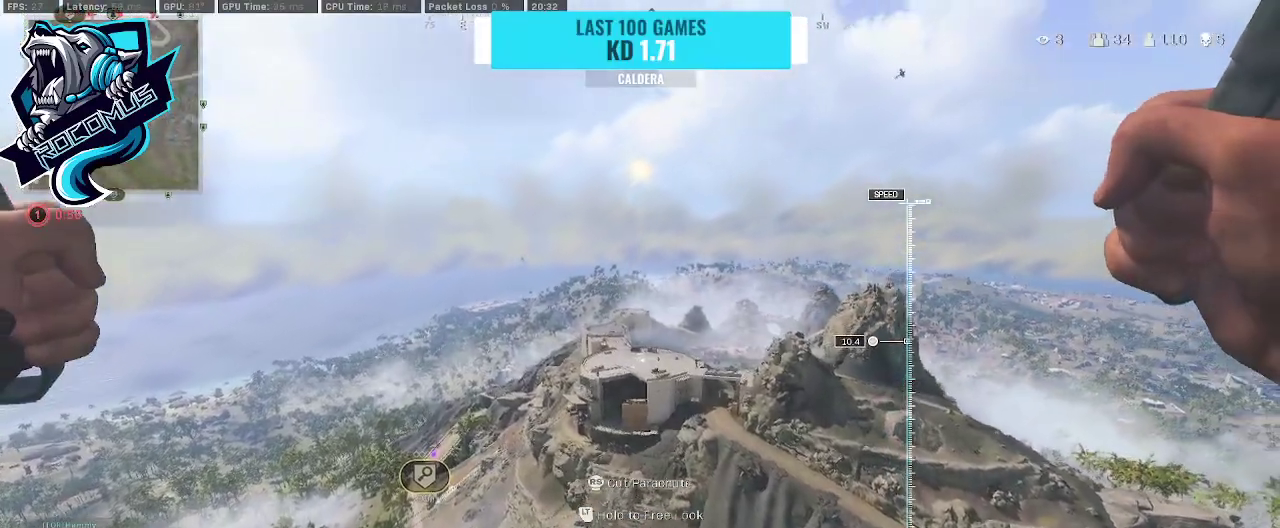
Gameplay with a controller (PlayStation layout); each line is a JSON object with the inputs held at the frame after it. "events" lists button and stick changes between this image and that frame as [ms after this image, input, new state], when the widget could be followed in between.
{"buttons": [], "left_stick": "center", "right_stick": "center", "events": [[267, "left_stick", "center"], [367, "right_stick", "center"]]}
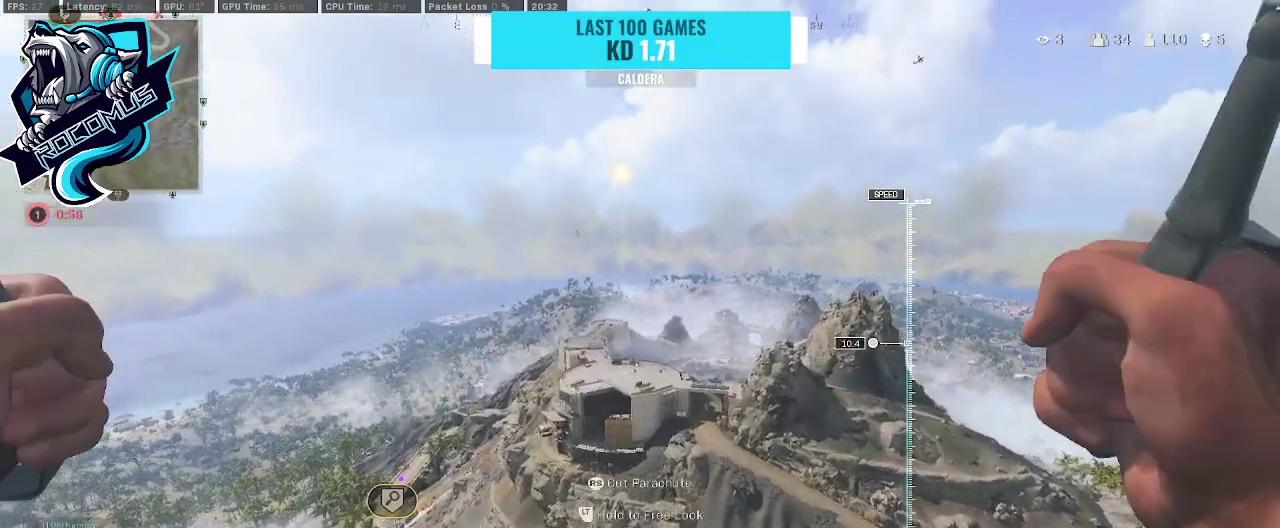
{"buttons": [], "left_stick": "center", "right_stick": "center", "events": [[100, "right_stick", "down"], [167, "DPAD_UP", "down"], [267, "DPAD_UP", "up"], [367, "right_stick", "center"]]}
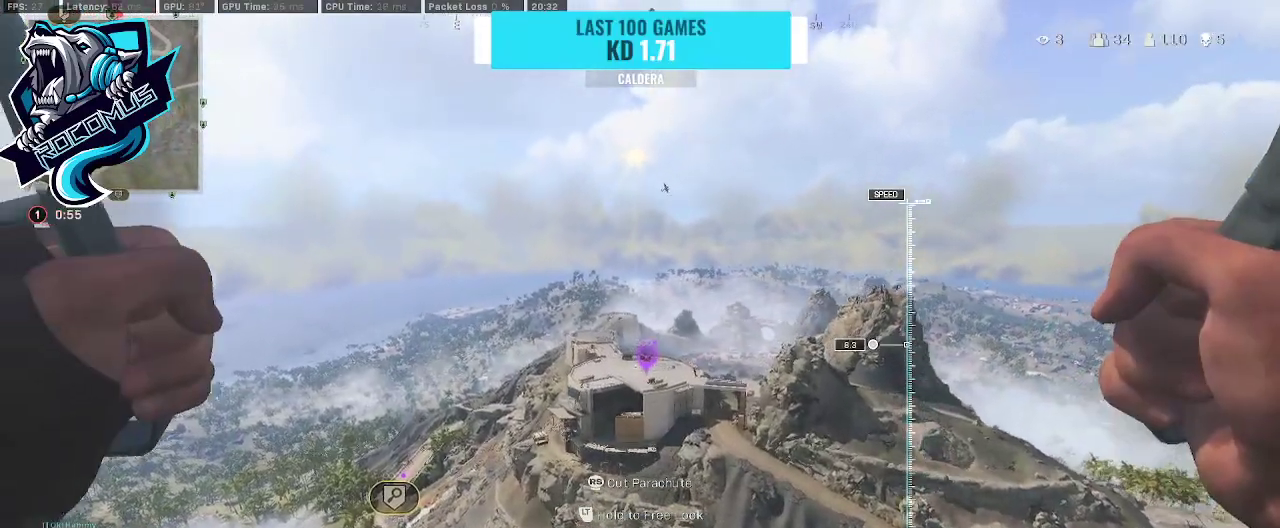
{"buttons": [], "left_stick": "center", "right_stick": "center", "events": [[400, "right_stick", "right"], [467, "right_stick", "center"]]}
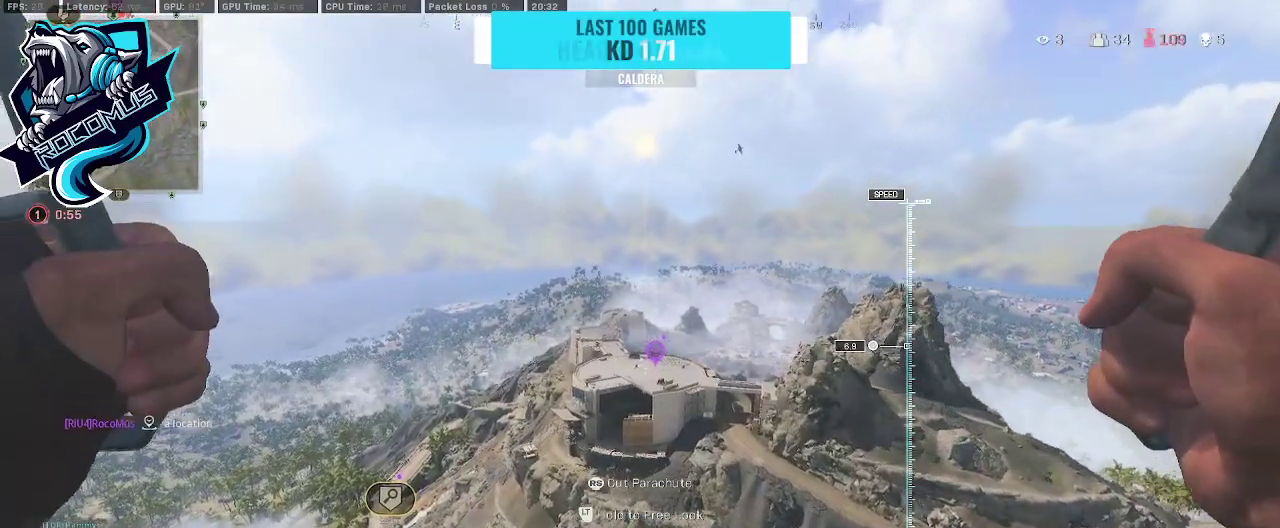
{"buttons": [], "left_stick": "center", "right_stick": "down", "events": [[133, "DPAD_UP", "down"], [200, "right_stick", "down"], [233, "DPAD_UP", "up"]]}
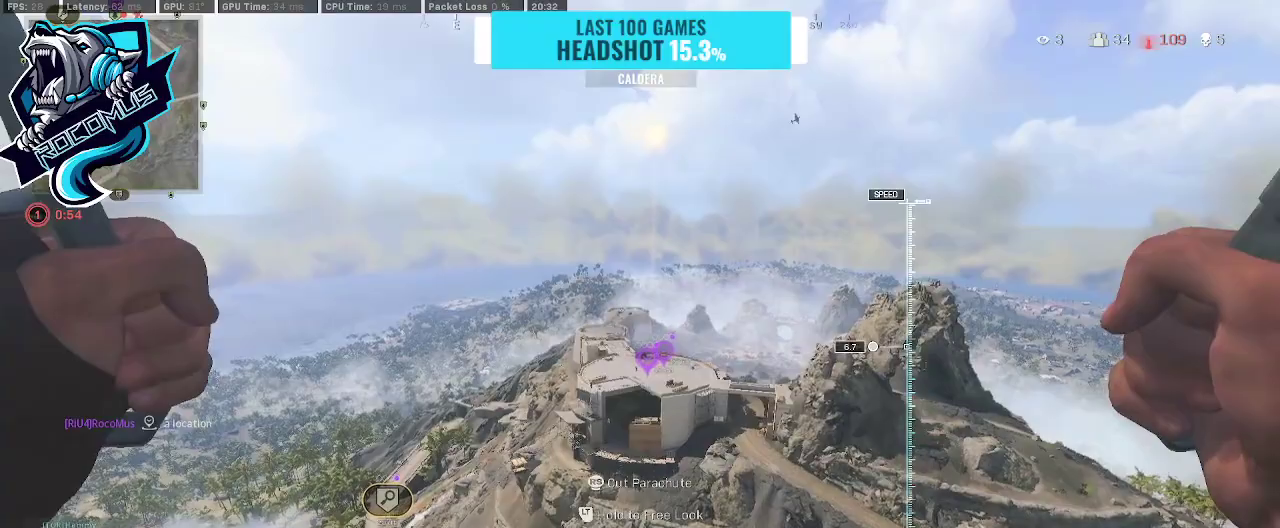
{"buttons": ["DPAD_UP"], "left_stick": "center", "right_stick": "center", "events": [[367, "right_stick", "center"], [433, "DPAD_UP", "down"]]}
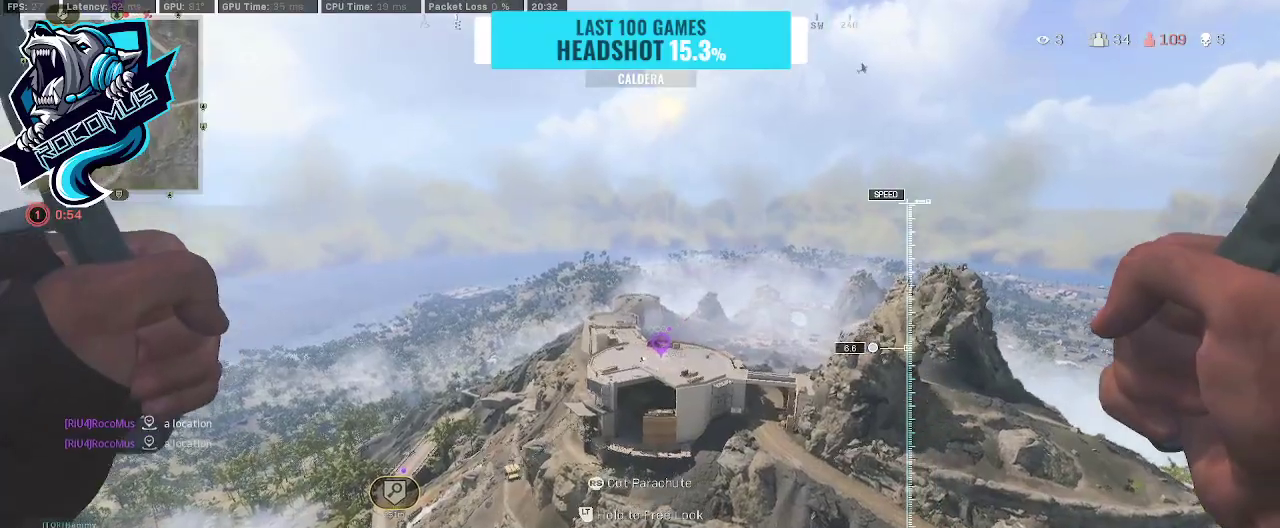
{"buttons": [], "left_stick": "center", "right_stick": "left", "events": [[33, "DPAD_UP", "up"], [467, "right_stick", "left"]]}
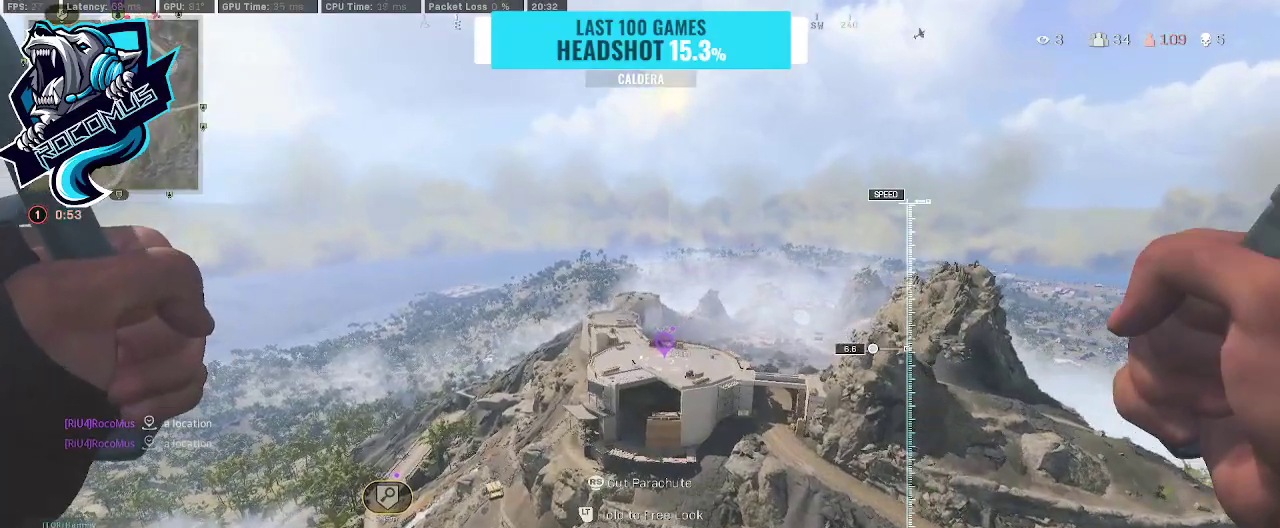
{"buttons": [], "left_stick": "center", "right_stick": "down-left", "events": [[233, "right_stick", "center"], [333, "right_stick", "down-left"]]}
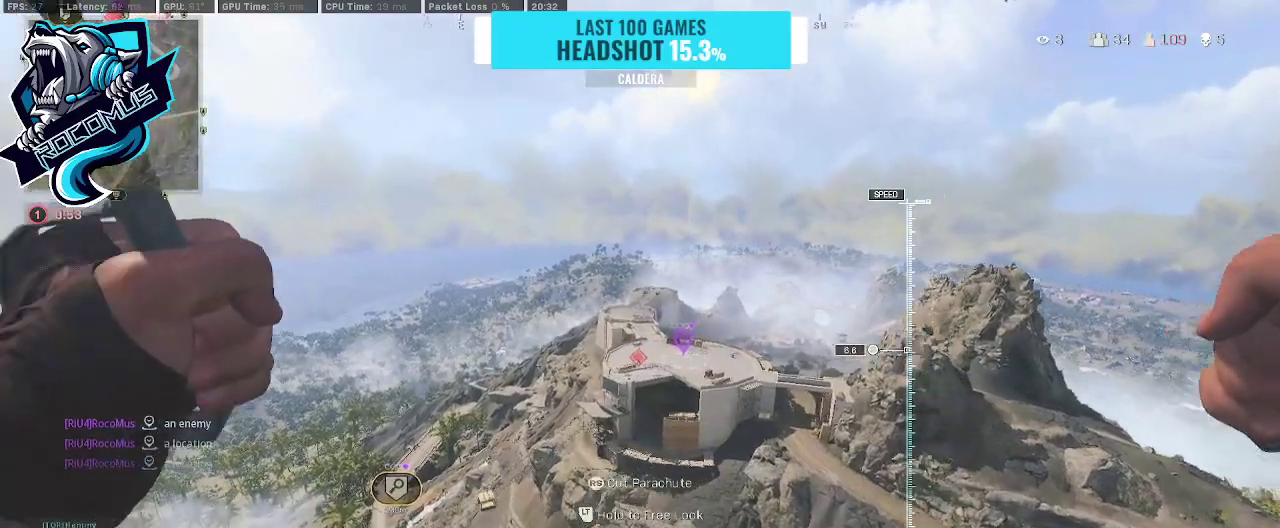
{"buttons": [], "left_stick": "center", "right_stick": "center", "events": [[200, "right_stick", "center"], [300, "right_stick", "left"], [433, "right_stick", "center"]]}
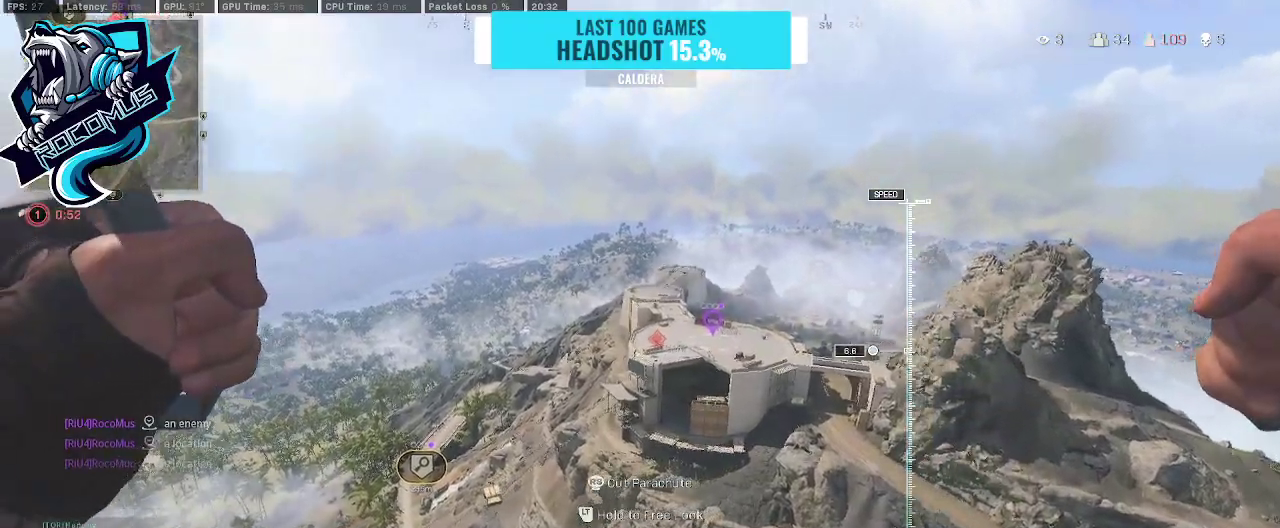
{"buttons": [], "left_stick": "center", "right_stick": "center", "events": [[67, "right_stick", "left"], [167, "right_stick", "center"], [200, "DPAD_UP", "down"], [300, "DPAD_UP", "up"], [367, "DPAD_UP", "down"], [433, "DPAD_UP", "up"]]}
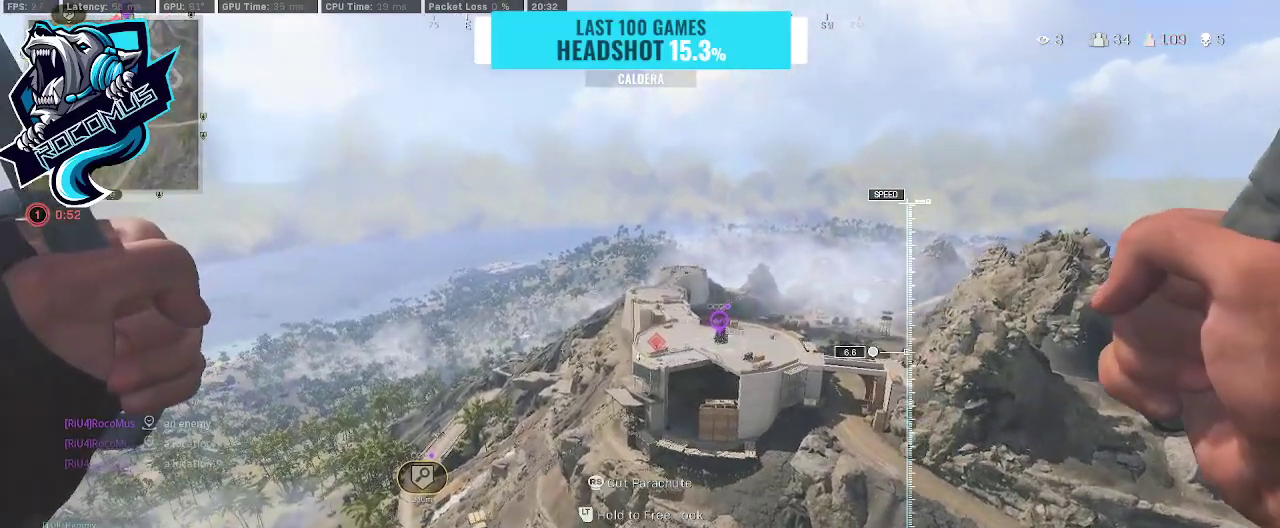
{"buttons": [], "left_stick": "up-left", "right_stick": "left", "events": [[333, "left_stick", "up-left"], [500, "right_stick", "left"]]}
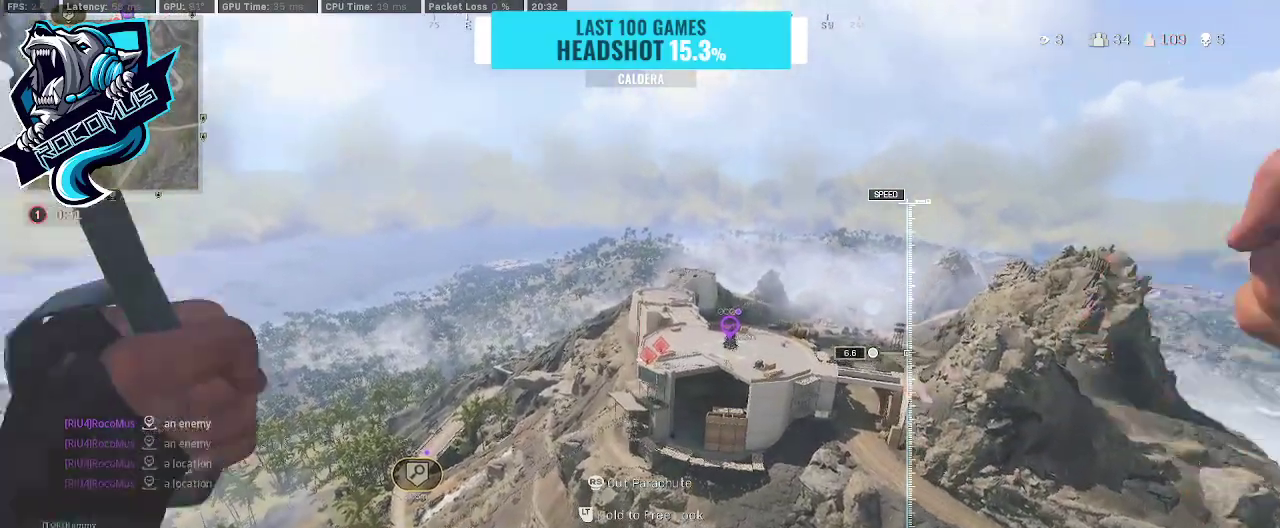
{"buttons": [], "left_stick": "up-left", "right_stick": "left", "events": []}
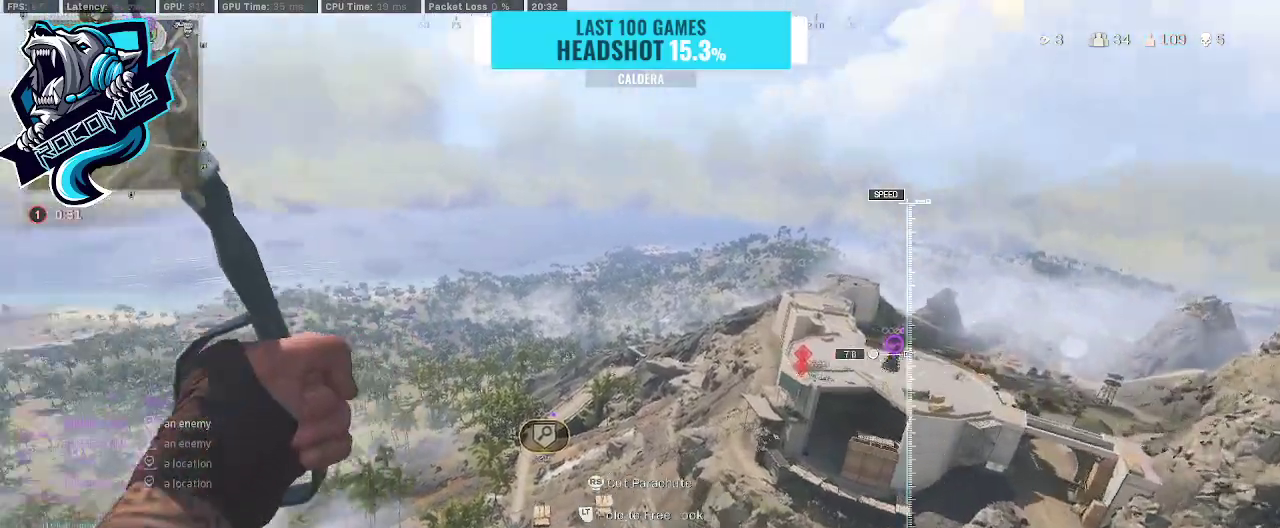
{"buttons": [], "left_stick": "up", "right_stick": "center", "events": [[133, "R3", "down"], [300, "R3", "up"], [333, "left_stick", "up"], [367, "right_stick", "center"]]}
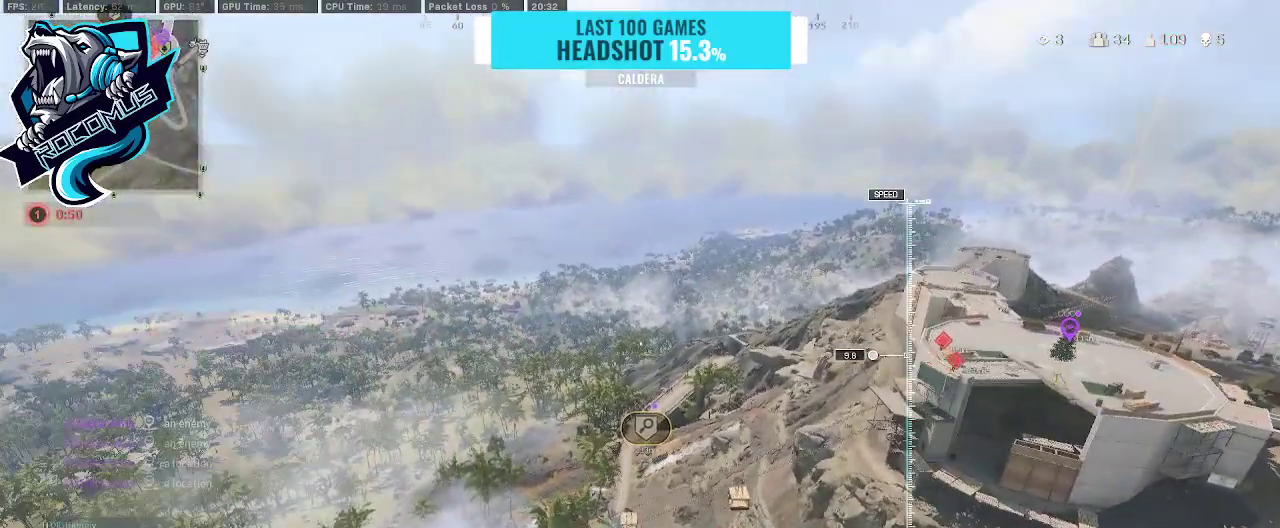
{"buttons": [], "left_stick": "up", "right_stick": "center", "events": []}
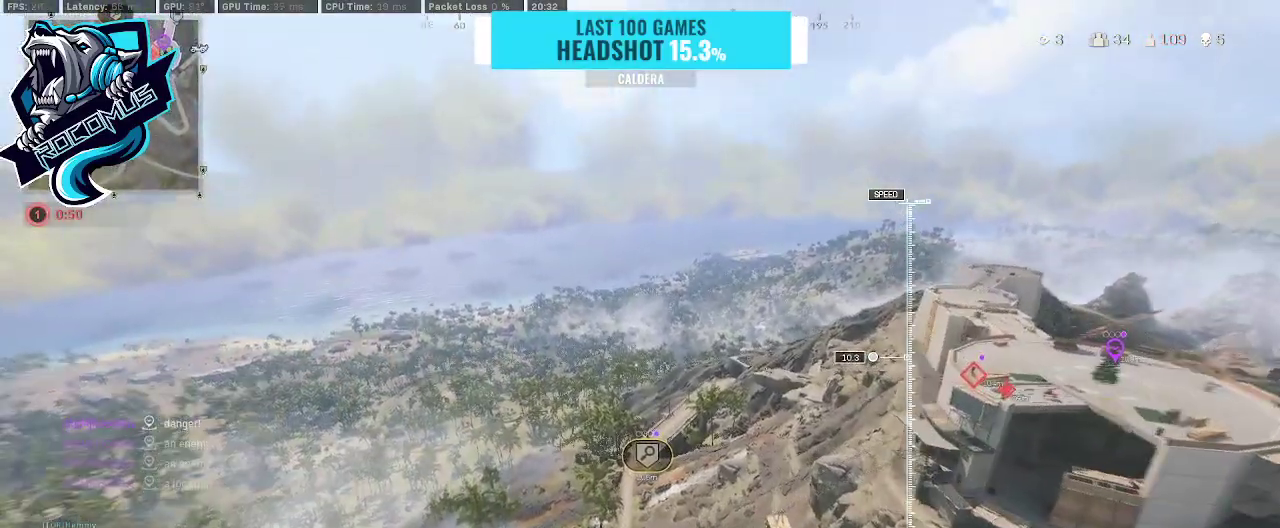
{"buttons": [], "left_stick": "up", "right_stick": "center", "events": []}
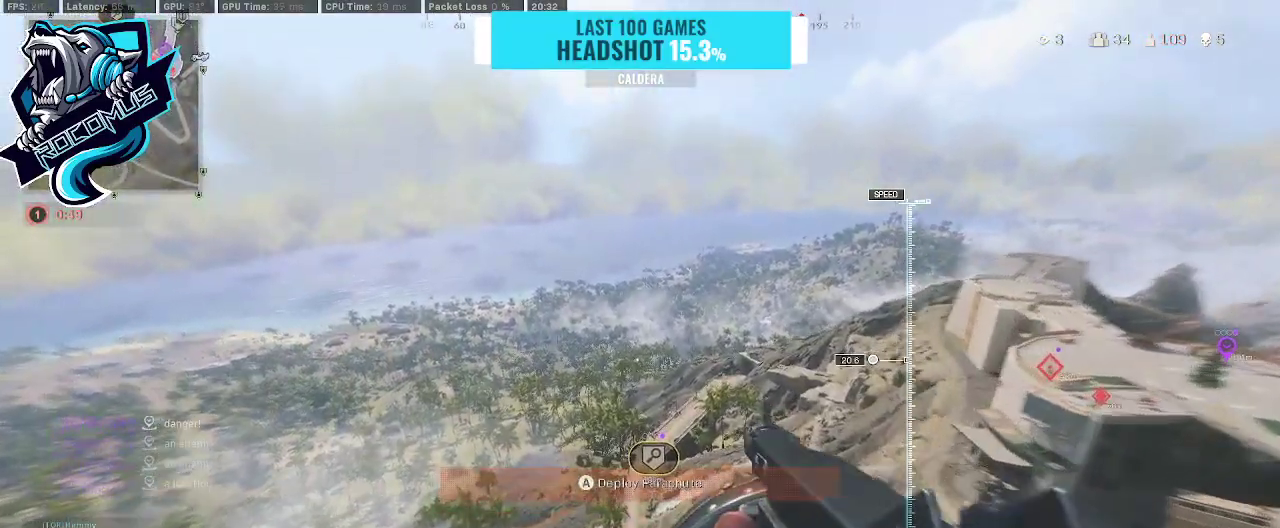
{"buttons": [], "left_stick": "up", "right_stick": "center", "events": [[33, "right_stick", "down"], [167, "right_stick", "center"]]}
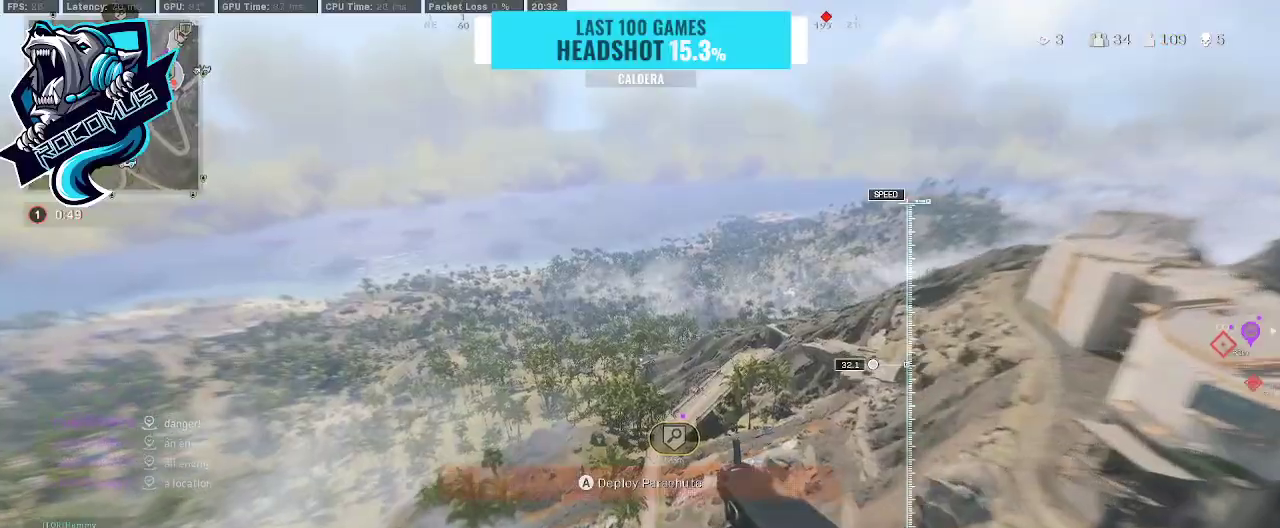
{"buttons": [], "left_stick": "up", "right_stick": "down", "events": [[333, "right_stick", "down"]]}
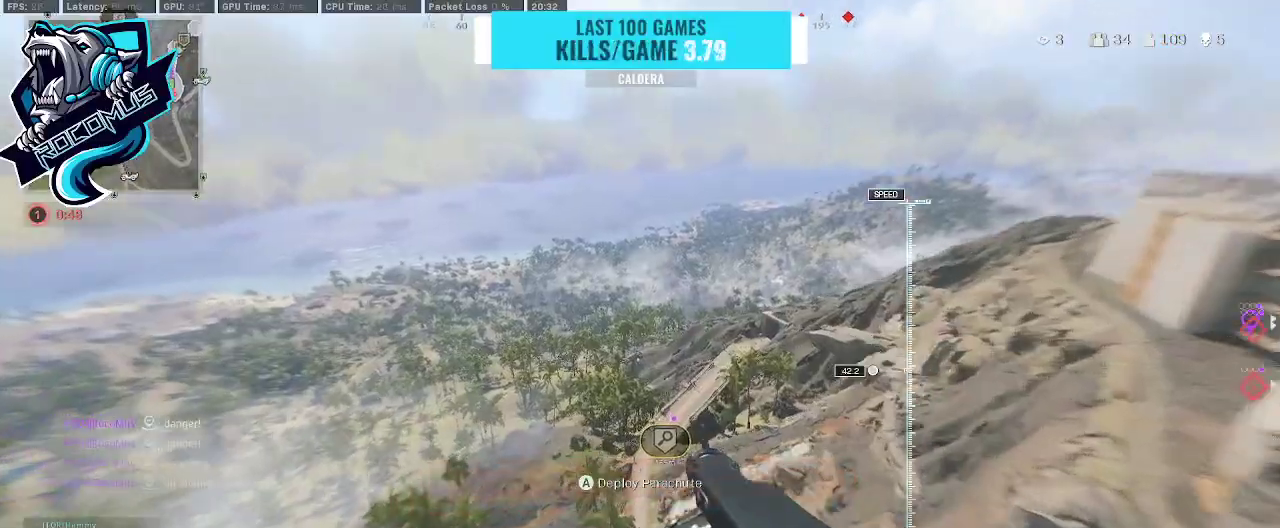
{"buttons": [], "left_stick": "center", "right_stick": "center", "events": [[267, "right_stick", "center"], [500, "left_stick", "center"]]}
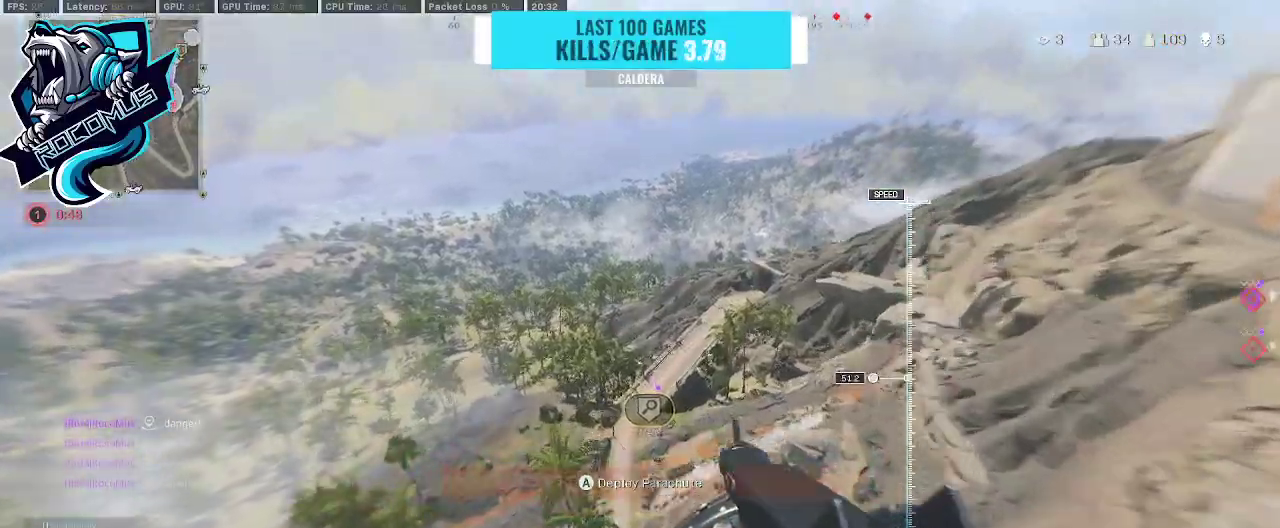
{"buttons": [], "left_stick": "center", "right_stick": "center", "events": []}
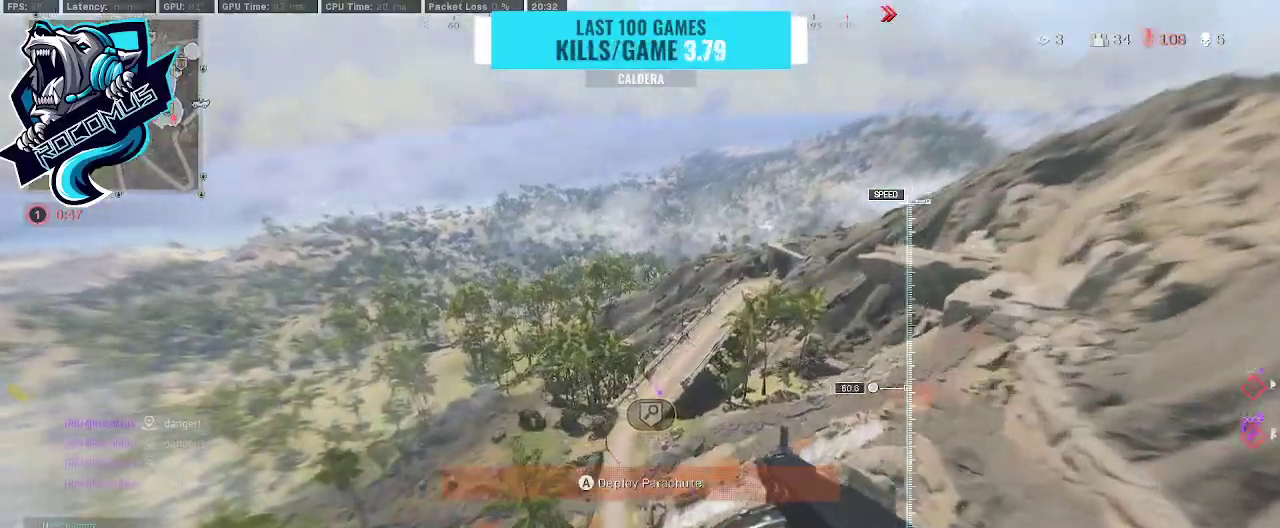
{"buttons": [], "left_stick": "center", "right_stick": "center", "events": []}
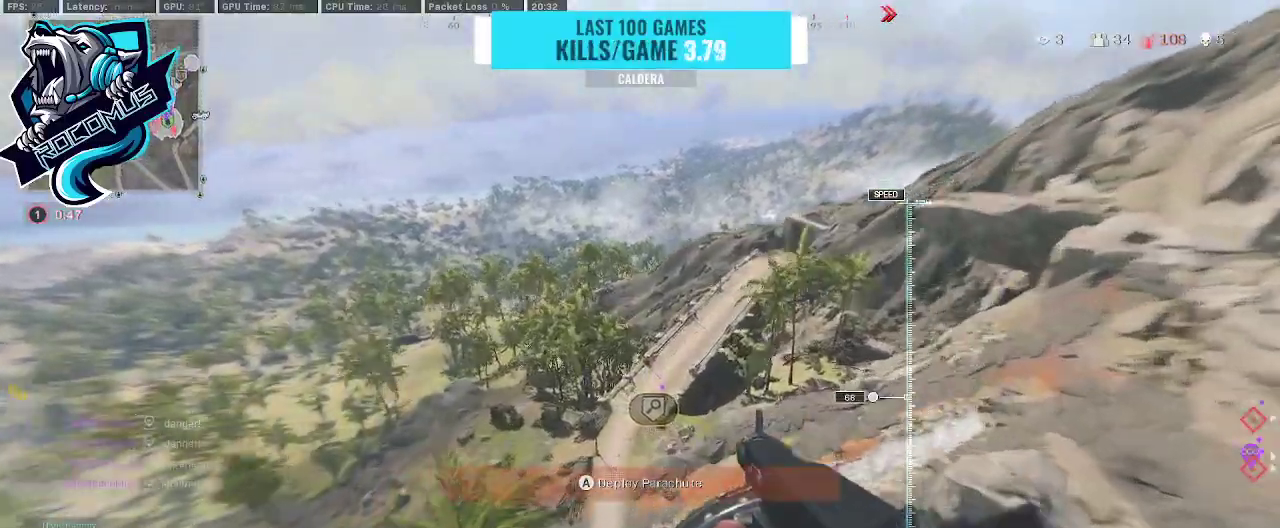
{"buttons": [], "left_stick": "center", "right_stick": "center", "events": []}
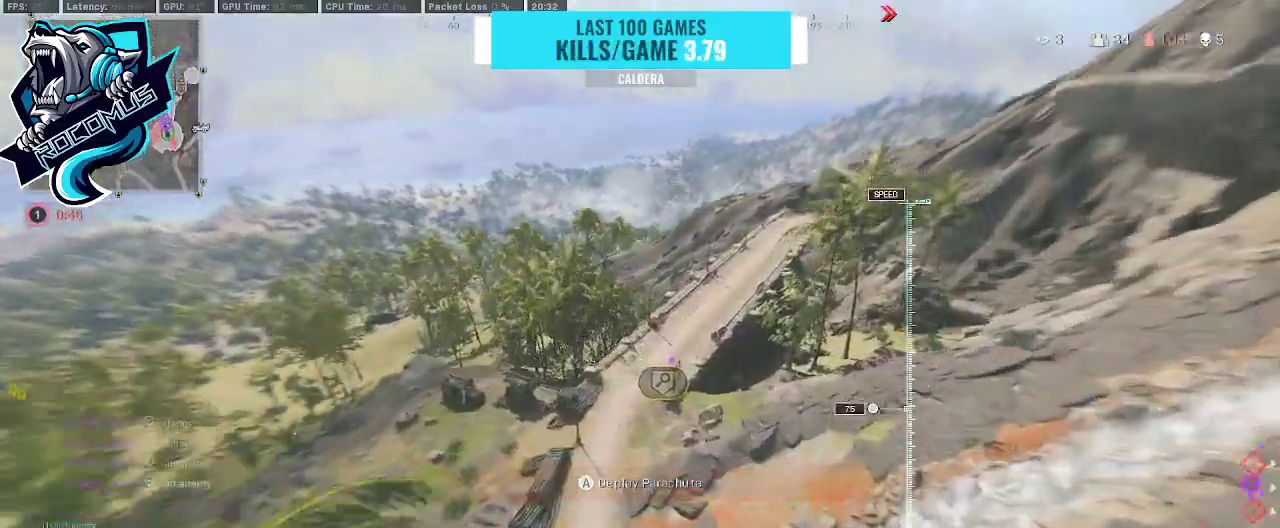
{"buttons": ["CROSS"], "left_stick": "center", "right_stick": "up-right", "events": [[400, "CROSS", "down"], [400, "right_stick", "up-right"]]}
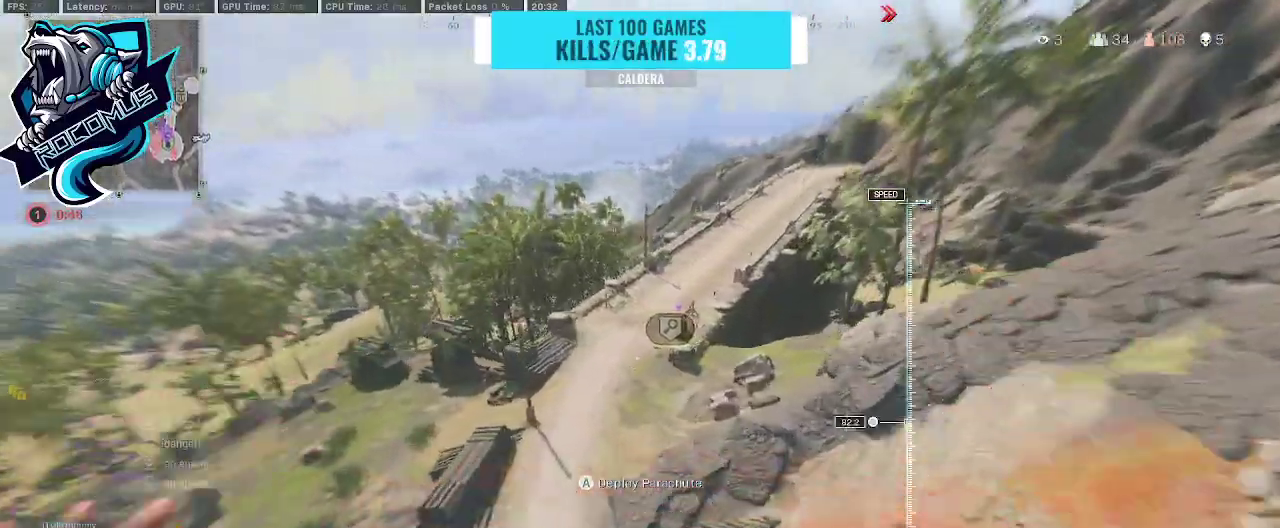
{"buttons": [], "left_stick": "down-left", "right_stick": "right", "events": [[133, "CROSS", "up"], [433, "left_stick", "down-left"], [500, "right_stick", "right"]]}
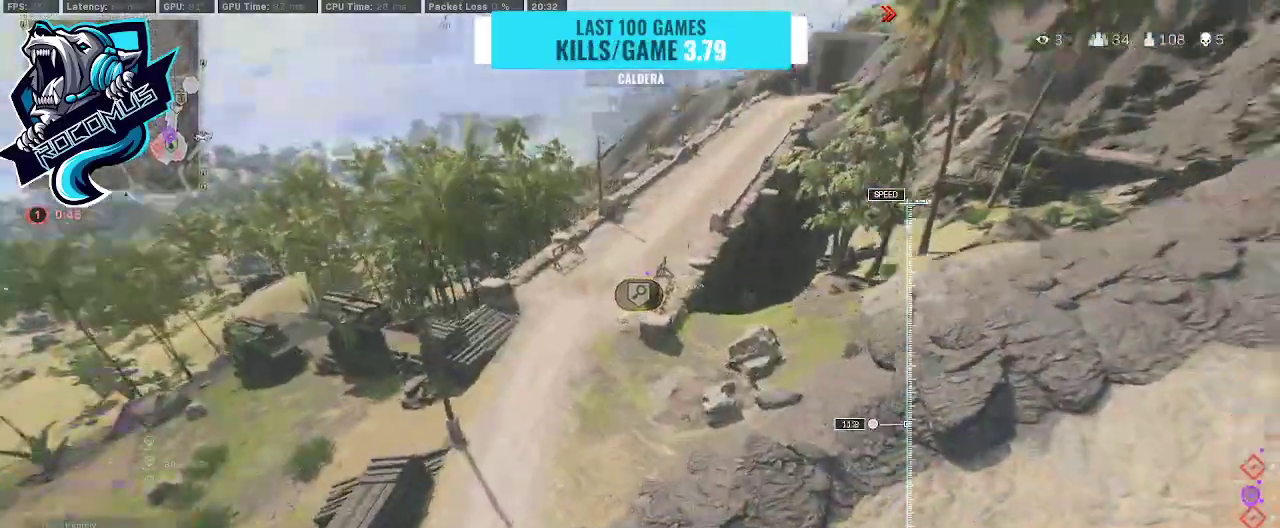
{"buttons": ["R3"], "left_stick": "left", "right_stick": "center", "events": [[233, "left_stick", "left"], [267, "R3", "down"], [267, "right_stick", "center"], [333, "right_stick", "right"], [433, "right_stick", "center"]]}
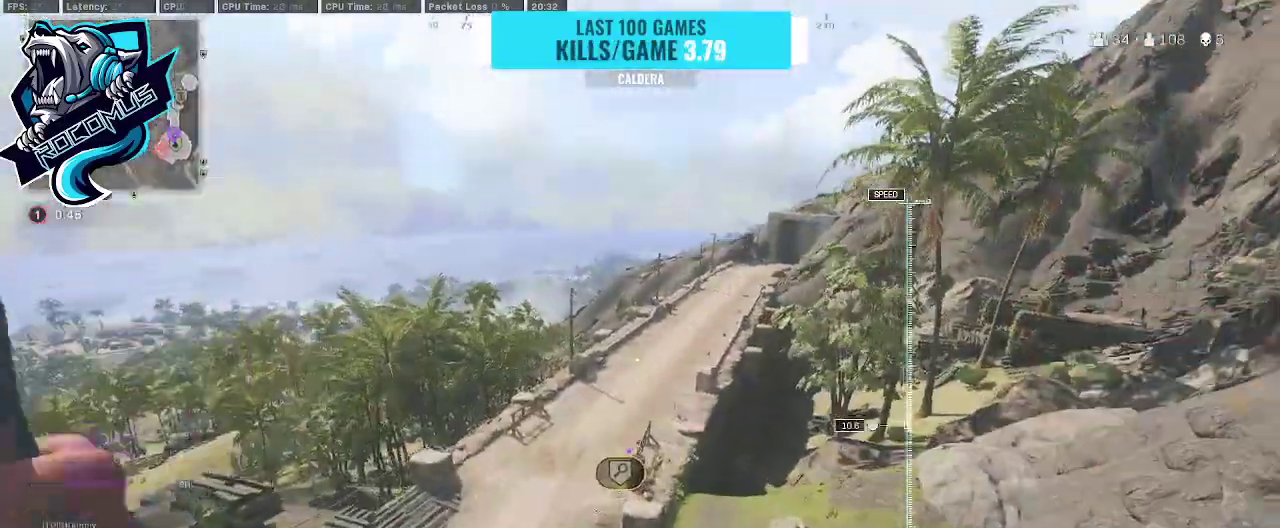
{"buttons": [], "left_stick": "left", "right_stick": "down-right", "events": [[167, "R3", "up"], [167, "right_stick", "right"], [233, "left_stick", "down-left"], [400, "left_stick", "left"], [400, "right_stick", "down-right"]]}
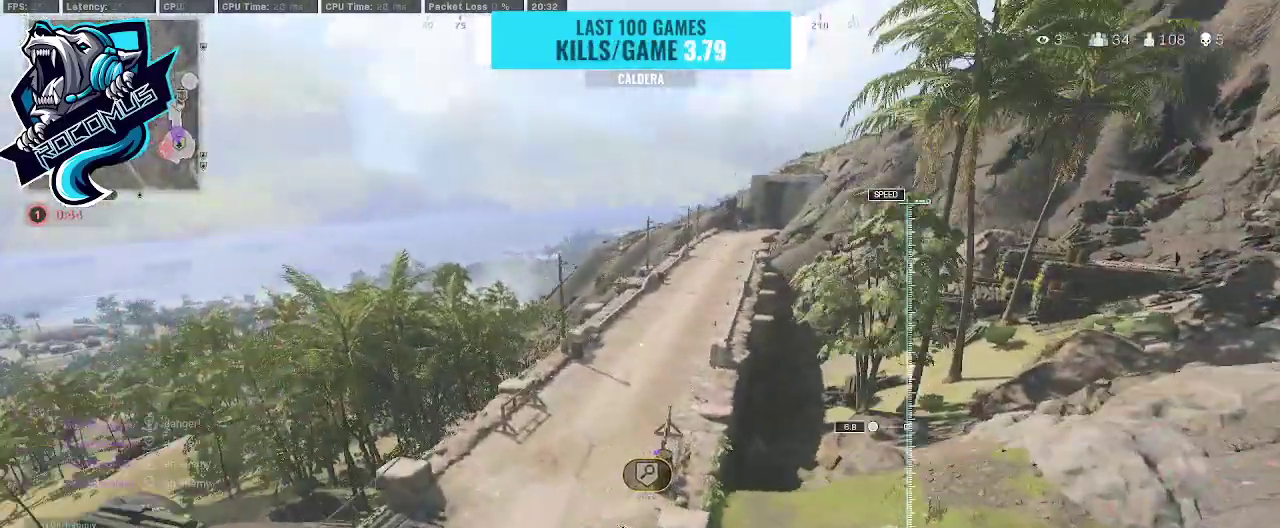
{"buttons": [], "left_stick": "up-right", "right_stick": "up-right", "events": [[33, "left_stick", "up-left"], [233, "left_stick", "up"], [300, "right_stick", "right"], [367, "left_stick", "up-right"], [433, "right_stick", "up-right"]]}
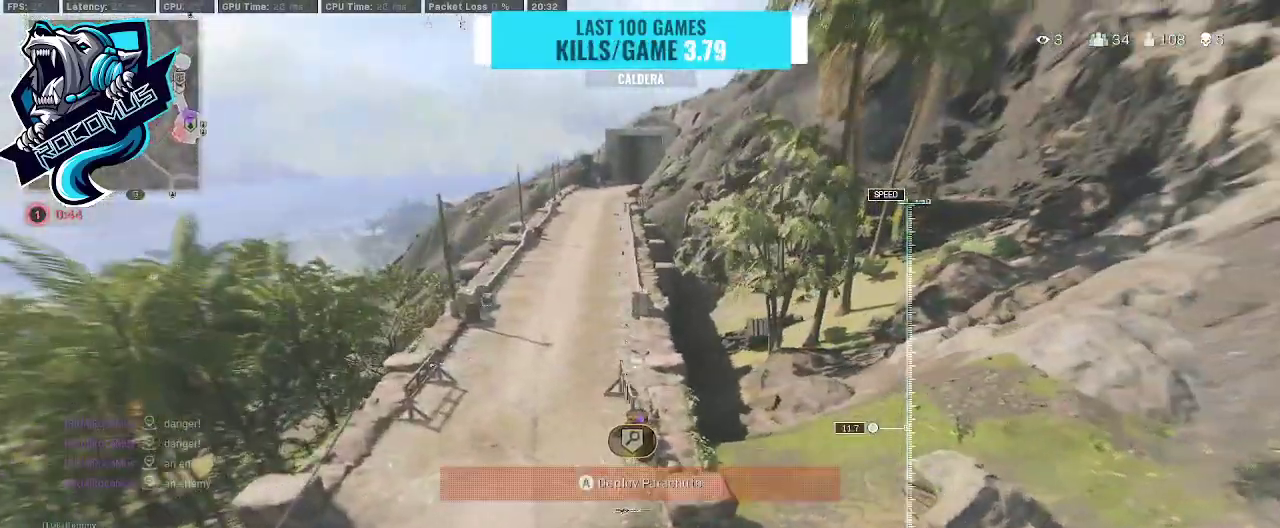
{"buttons": [], "left_stick": "up", "right_stick": "right", "events": [[67, "TRIANGLE", "down"], [100, "TRIANGLE", "up"], [100, "right_stick", "center"], [133, "L3", "down"], [167, "right_stick", "down"], [233, "left_stick", "up"], [300, "L3", "up"], [400, "L3", "down"], [400, "right_stick", "right"], [467, "L3", "up"]]}
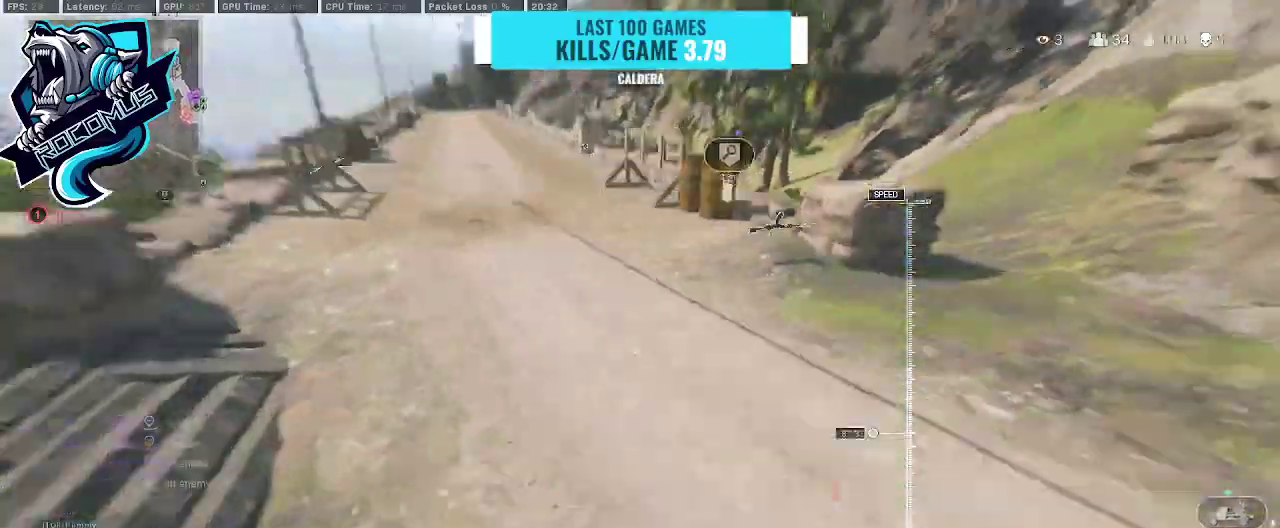
{"buttons": [], "left_stick": "up", "right_stick": "right", "events": [[100, "L3", "down"], [200, "L3", "up"], [333, "L3", "down"], [433, "L3", "up"]]}